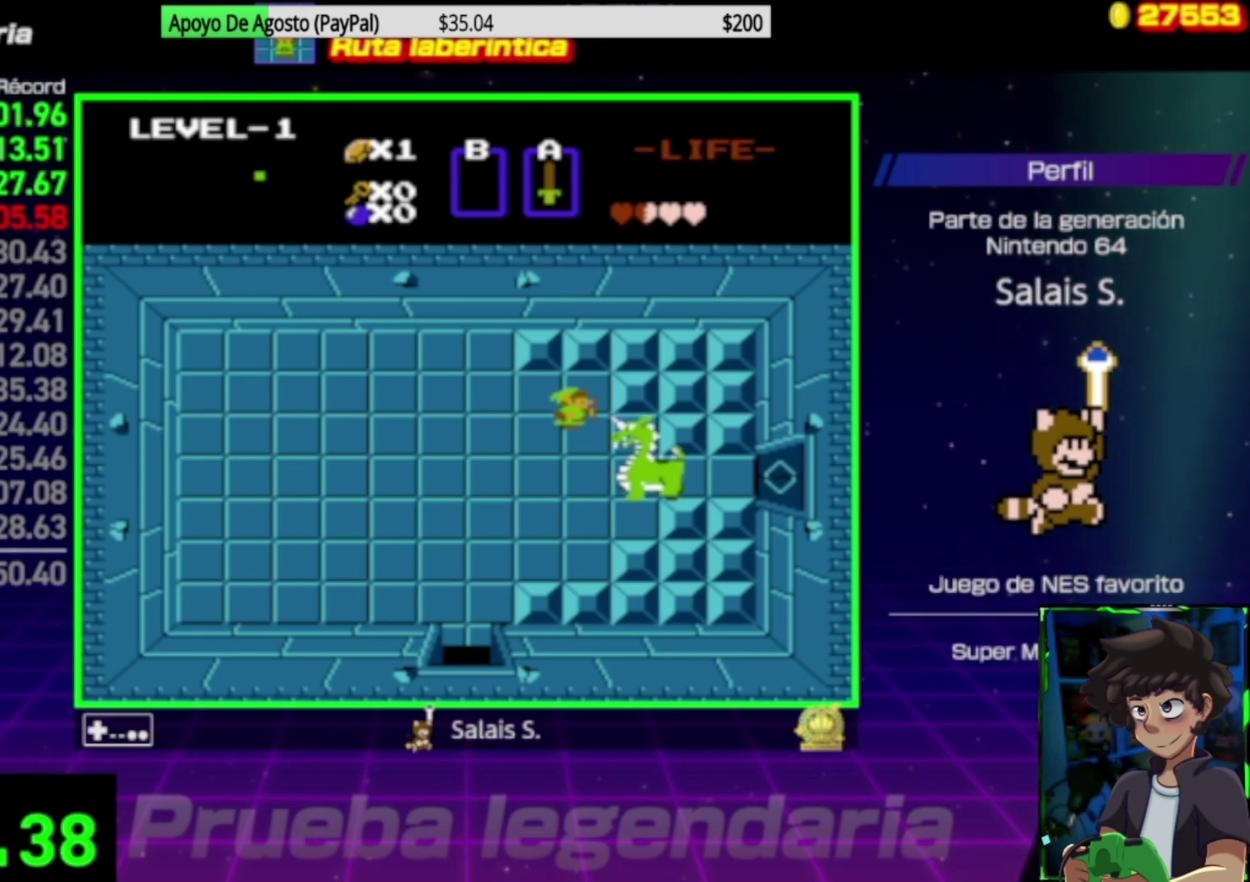
Gameplay with a controller (Nintendo layout); each line is a JSON object with the inputs held at the frame after it. "events" lists button and stick changes between this image and that frame as [ms after this image, input, new state], when the widget could be followed in between. Not read: L3 R3.
{"buttons": [], "events": [[100, "A", "down"], [333, "A", "up"]]}
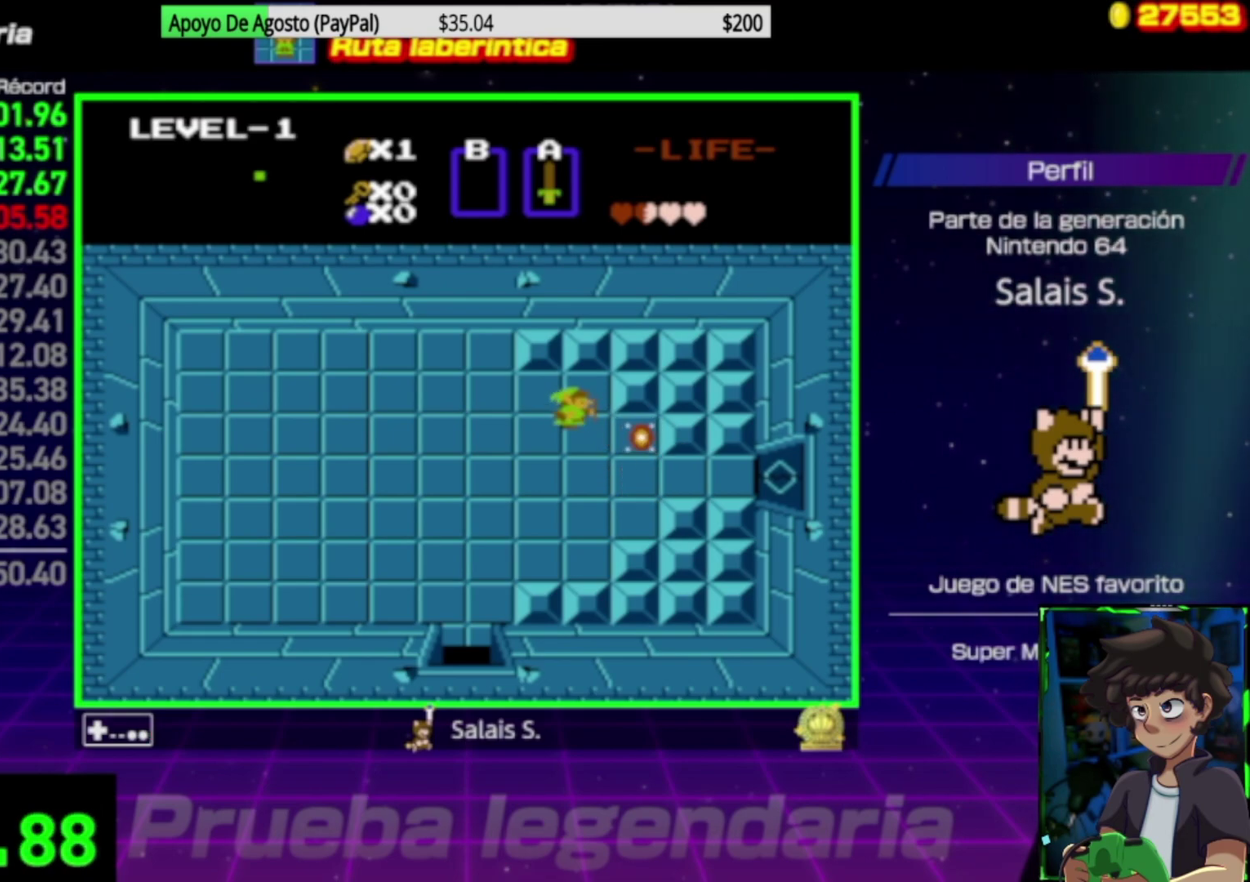
{"buttons": ["DPAD_DOWN"], "events": [[133, "A", "down"], [200, "A", "up"], [267, "DPAD_RIGHT", "down"], [367, "DPAD_DOWN", "down"], [467, "DPAD_RIGHT", "up"]]}
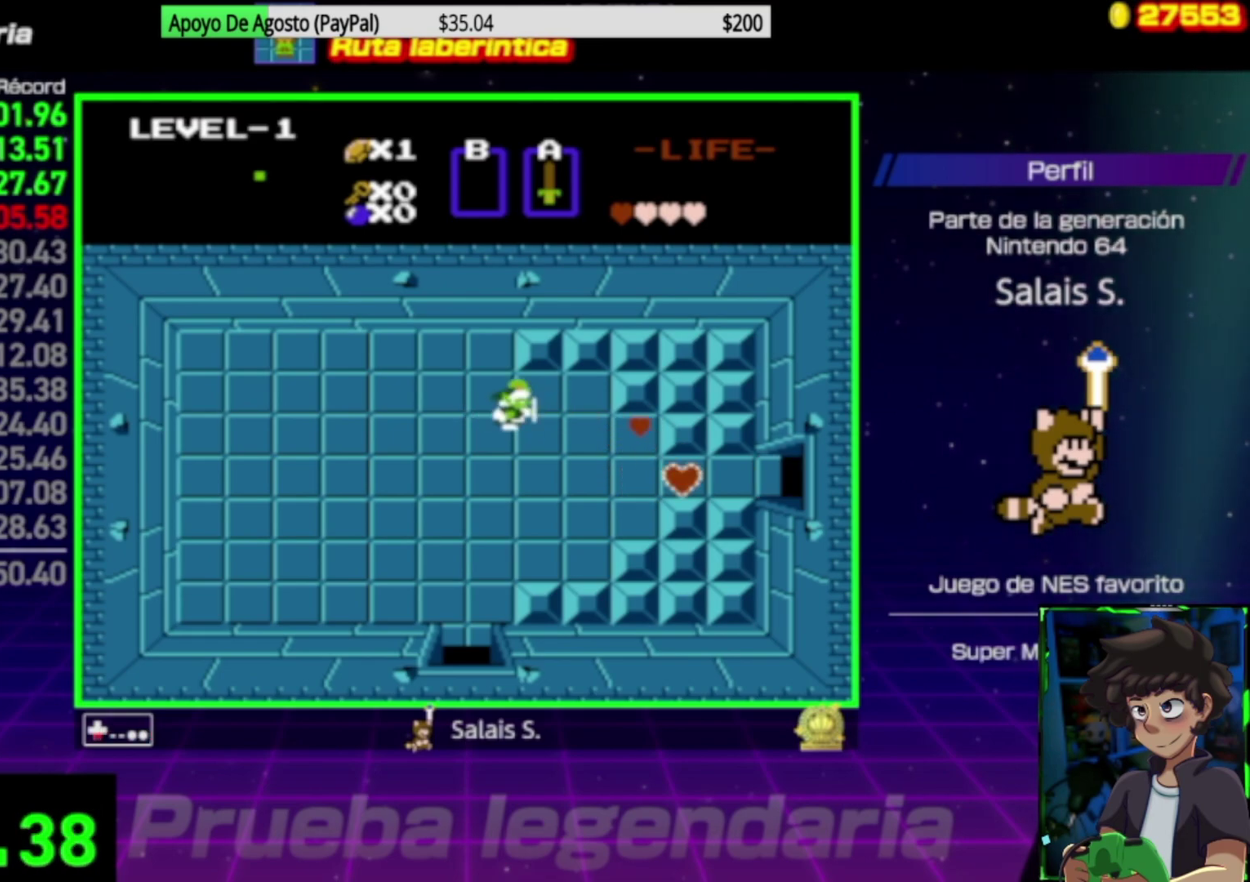
{"buttons": ["DPAD_RIGHT"], "events": [[67, "DPAD_RIGHT", "down"], [100, "DPAD_DOWN", "up"]]}
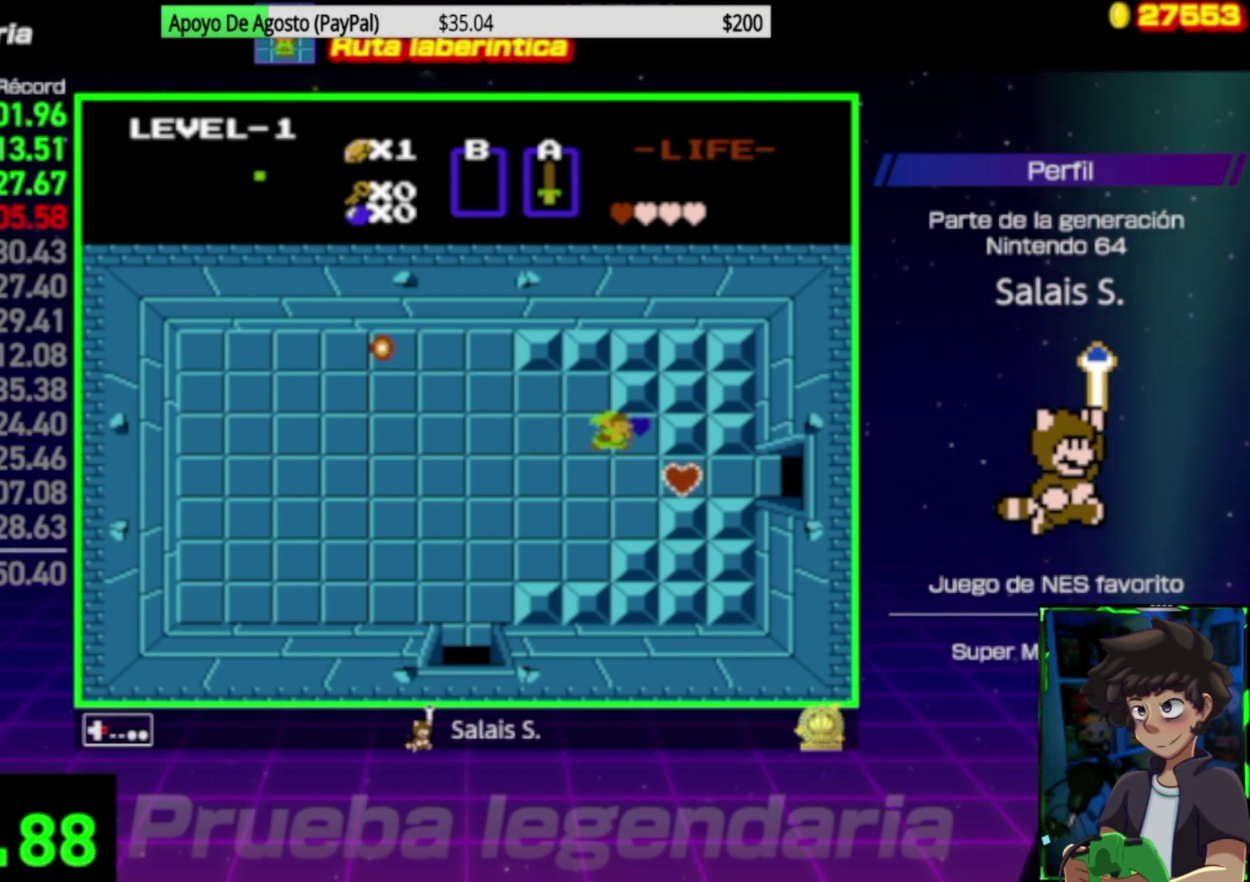
{"buttons": ["DPAD_RIGHT"], "events": [[100, "DPAD_DOWN", "down"], [133, "DPAD_RIGHT", "up"], [267, "DPAD_DOWN", "up"], [267, "DPAD_RIGHT", "down"]]}
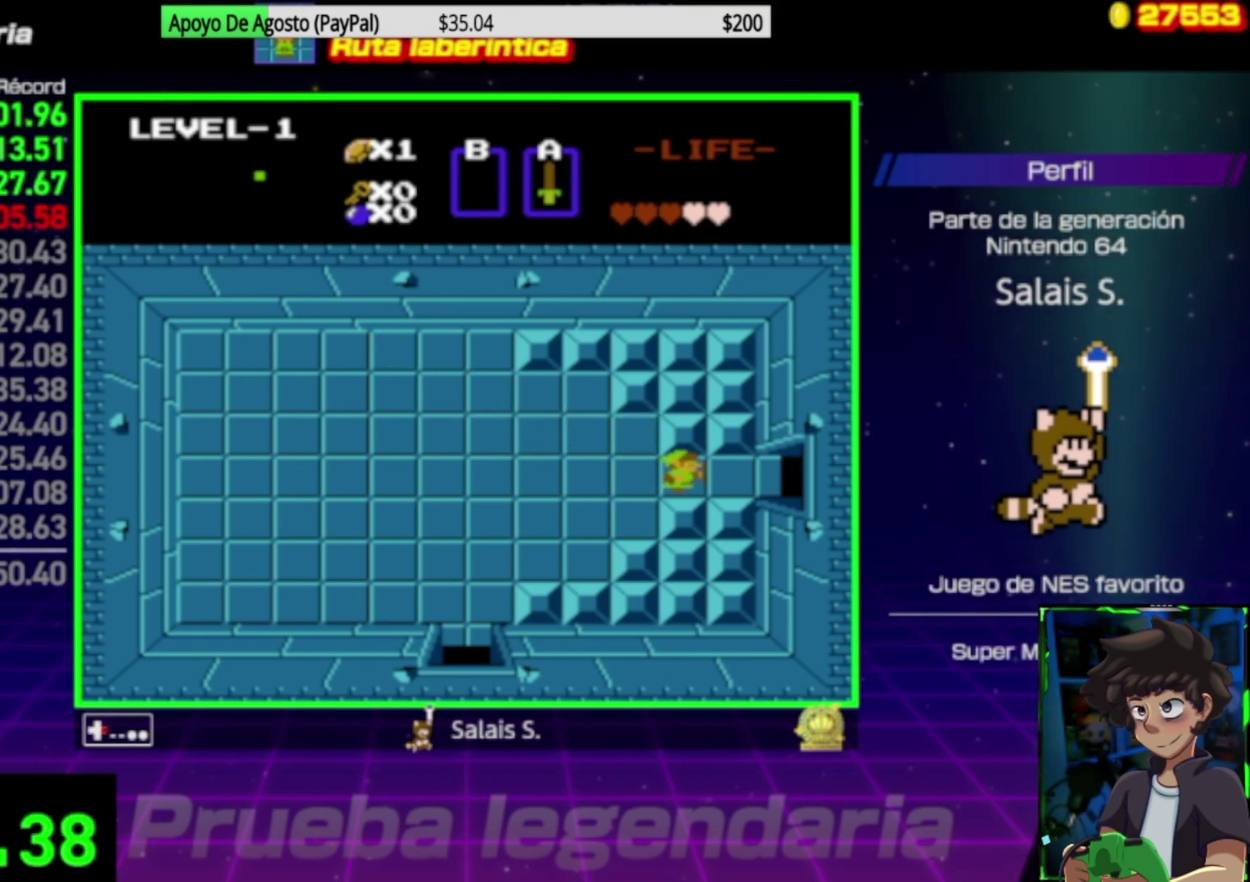
{"buttons": ["DPAD_RIGHT"], "events": []}
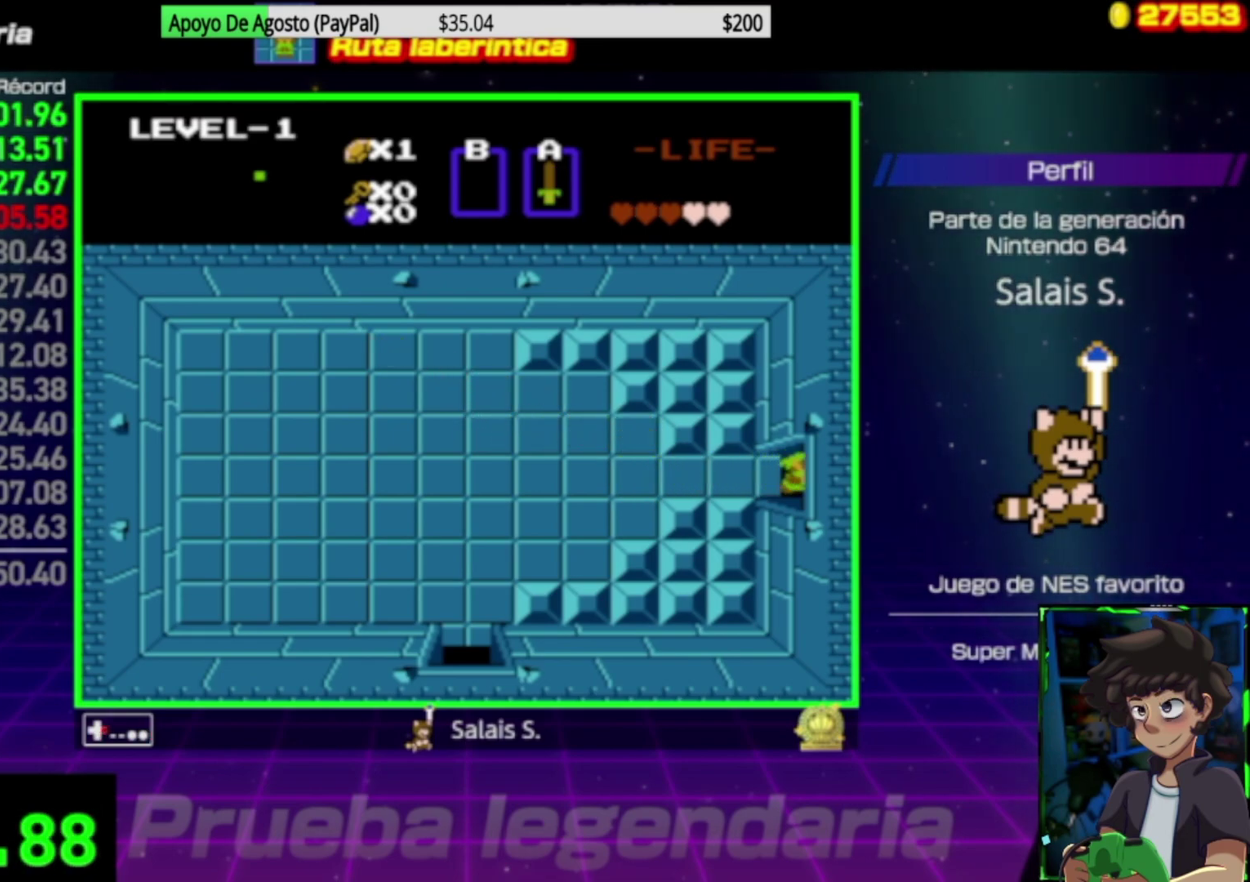
{"buttons": ["DPAD_RIGHT"], "events": []}
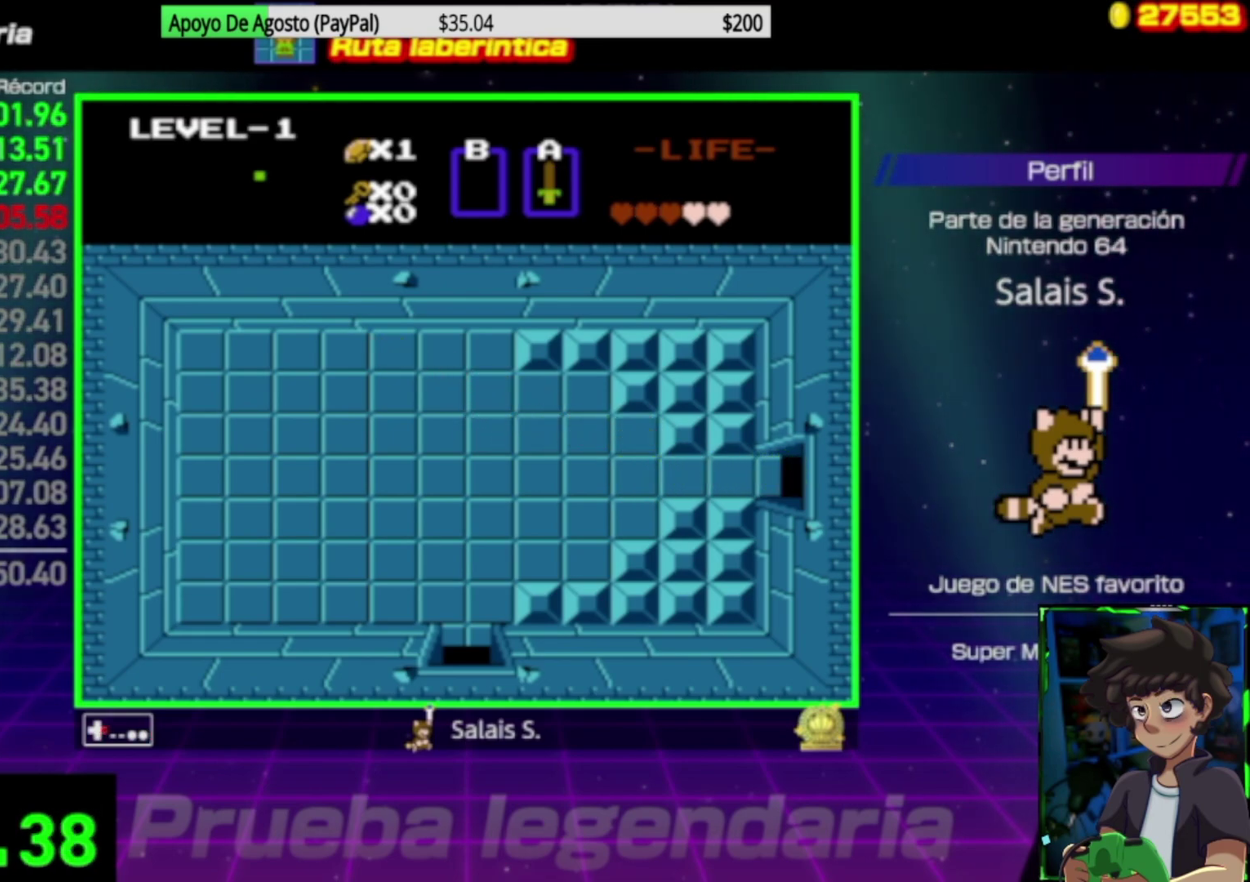
{"buttons": ["DPAD_RIGHT"], "events": []}
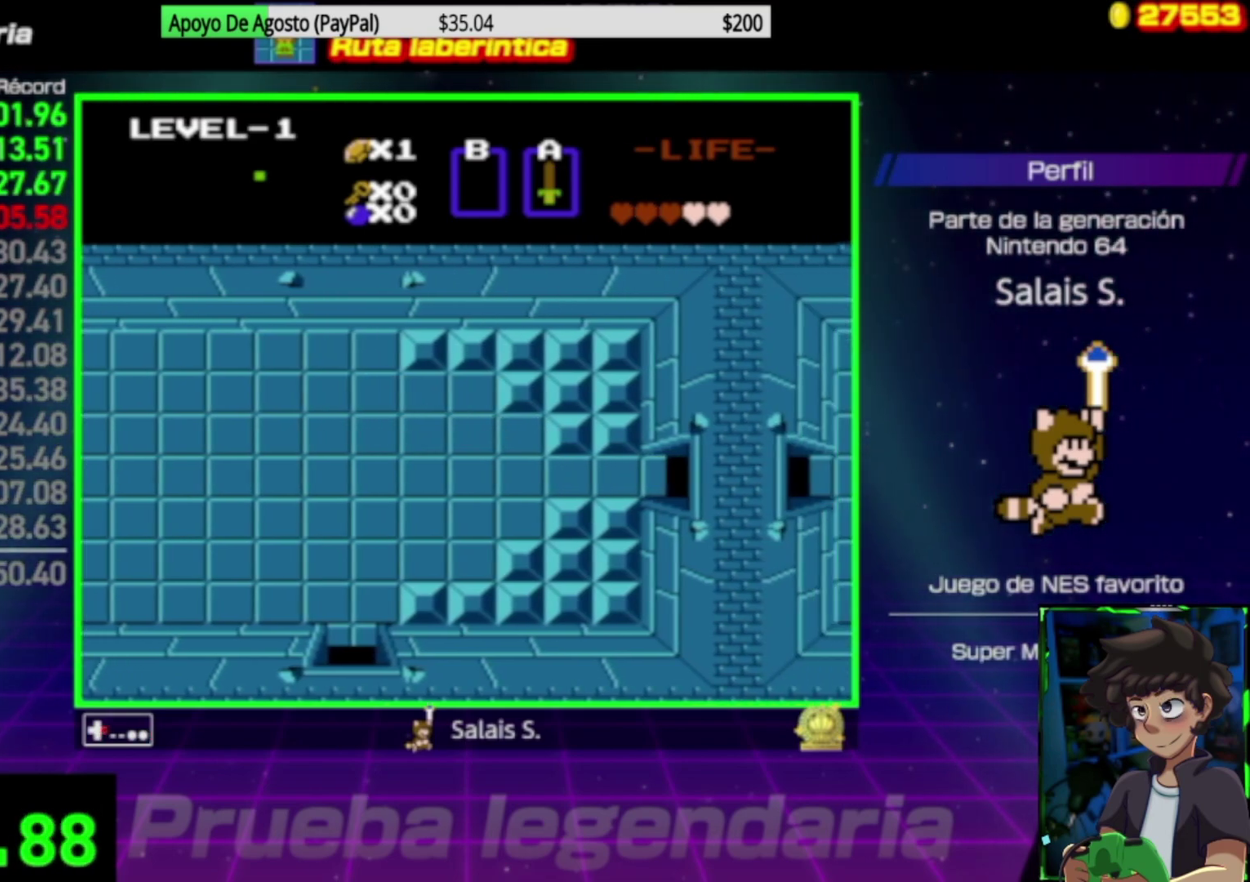
{"buttons": ["DPAD_RIGHT"], "events": []}
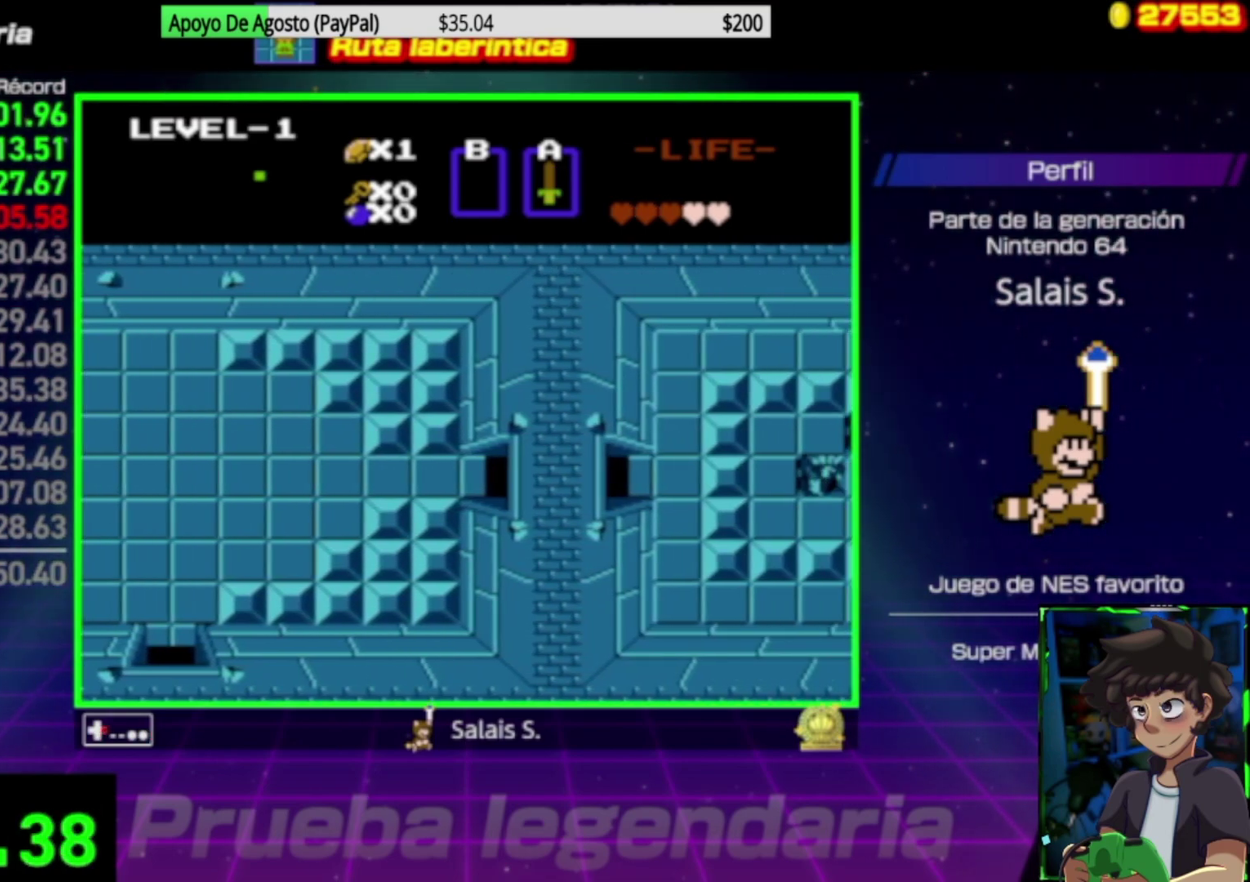
{"buttons": ["DPAD_RIGHT"], "events": []}
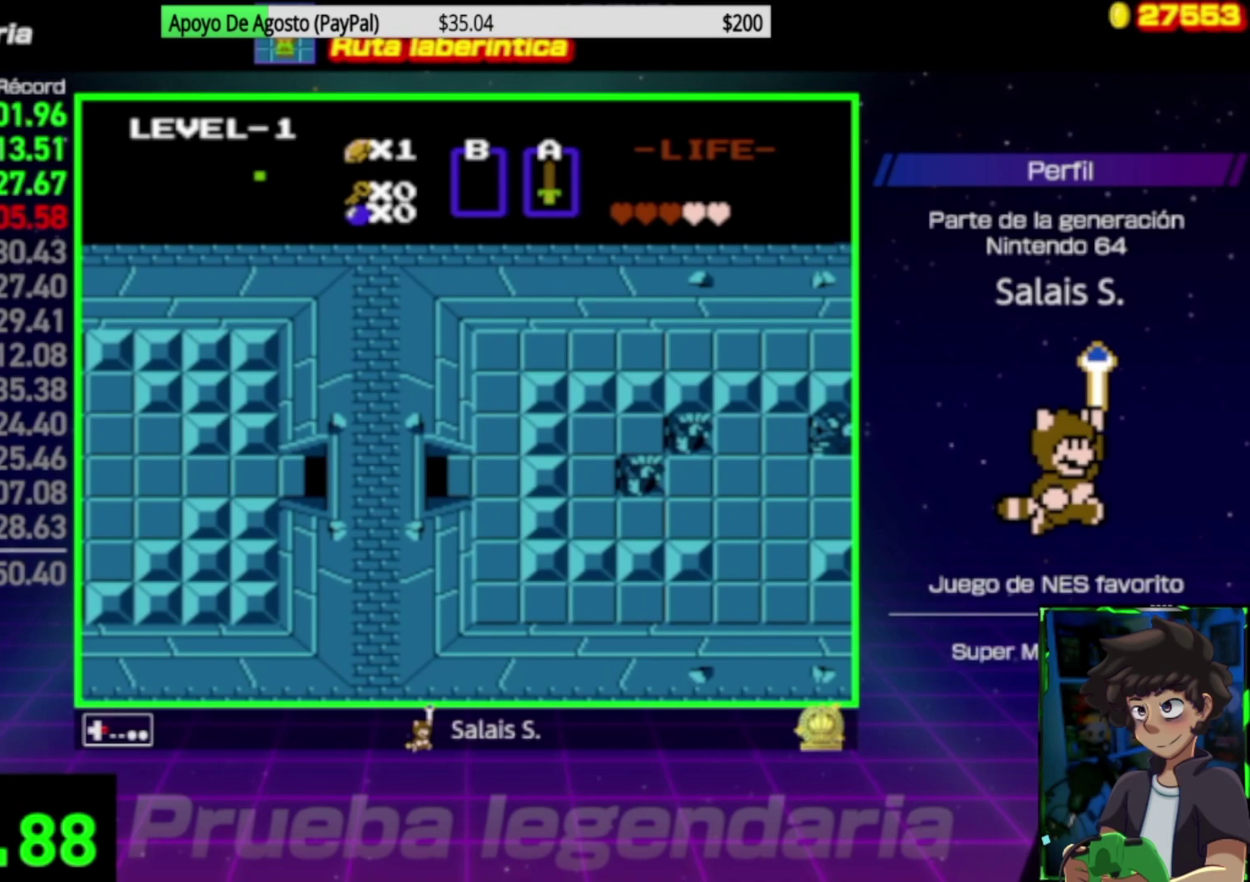
{"buttons": ["DPAD_RIGHT"], "events": []}
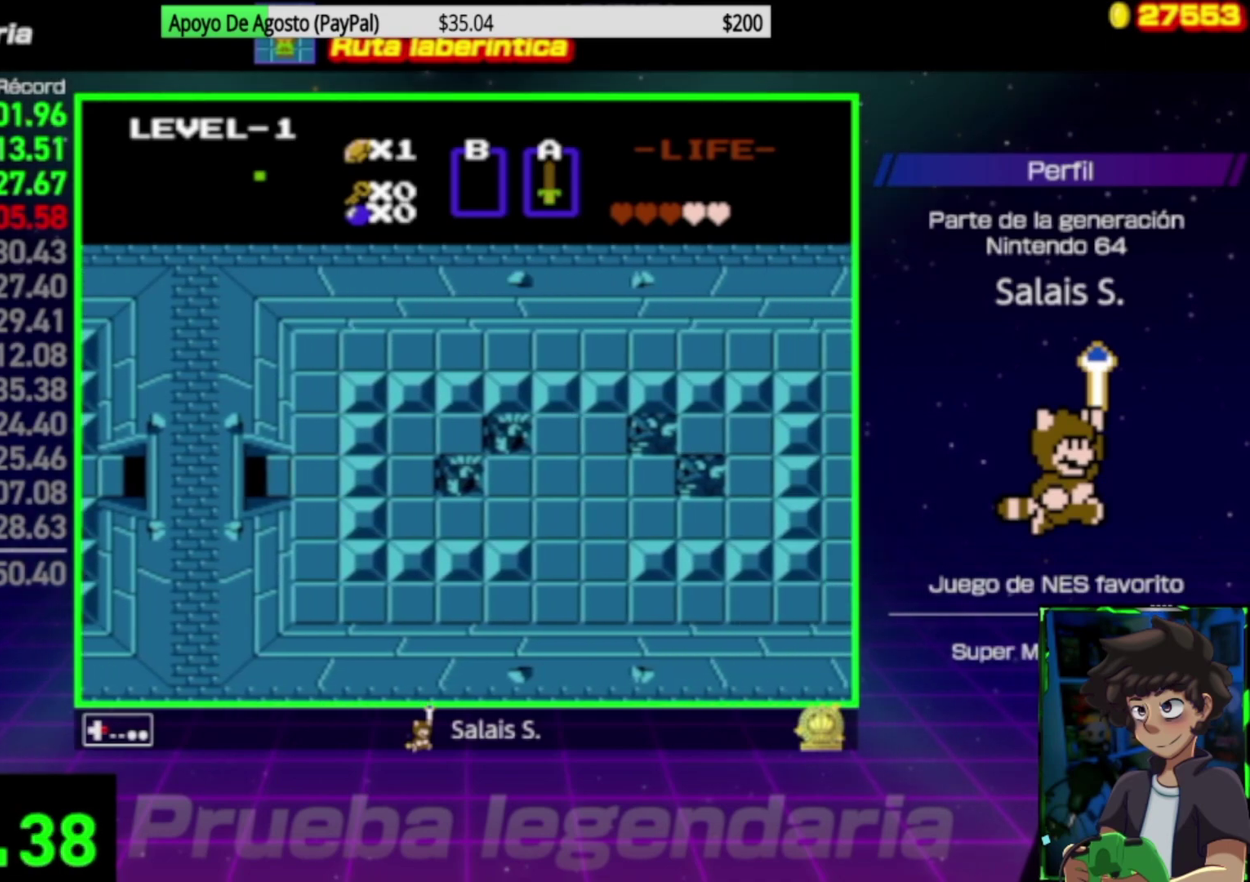
{"buttons": ["DPAD_RIGHT"], "events": []}
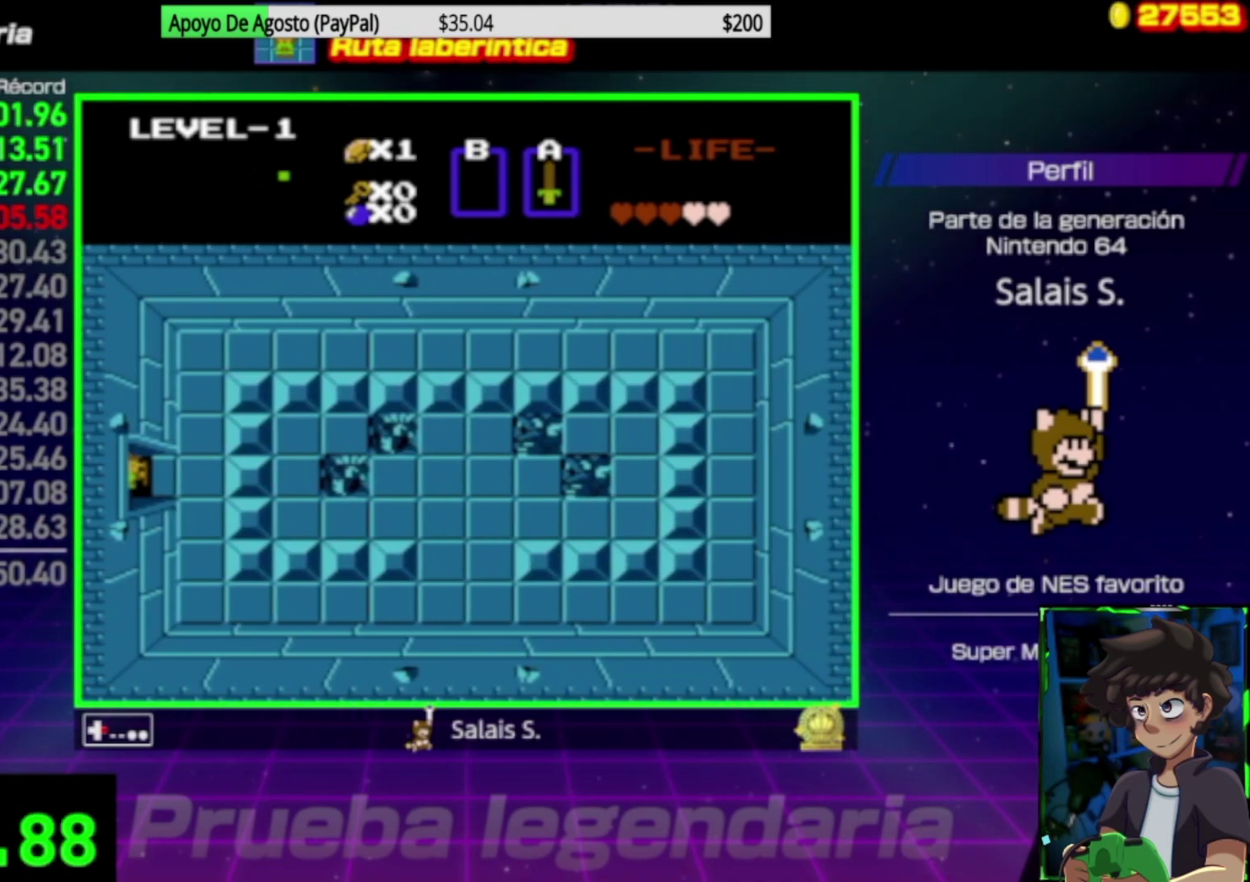
{"buttons": ["DPAD_DOWN"], "events": [[367, "DPAD_DOWN", "down"], [400, "DPAD_RIGHT", "up"]]}
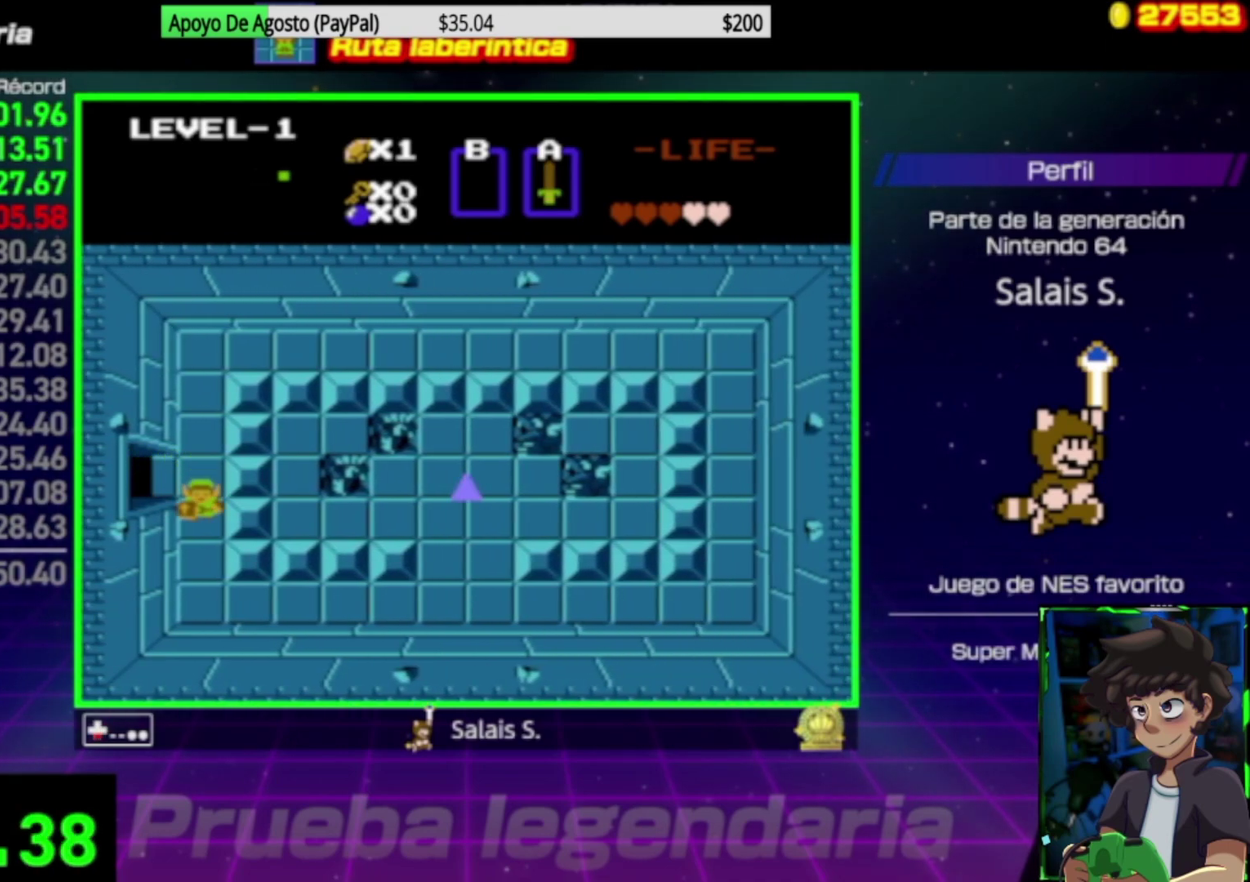
{"buttons": ["DPAD_RIGHT"], "events": [[400, "DPAD_RIGHT", "down"], [433, "DPAD_DOWN", "up"]]}
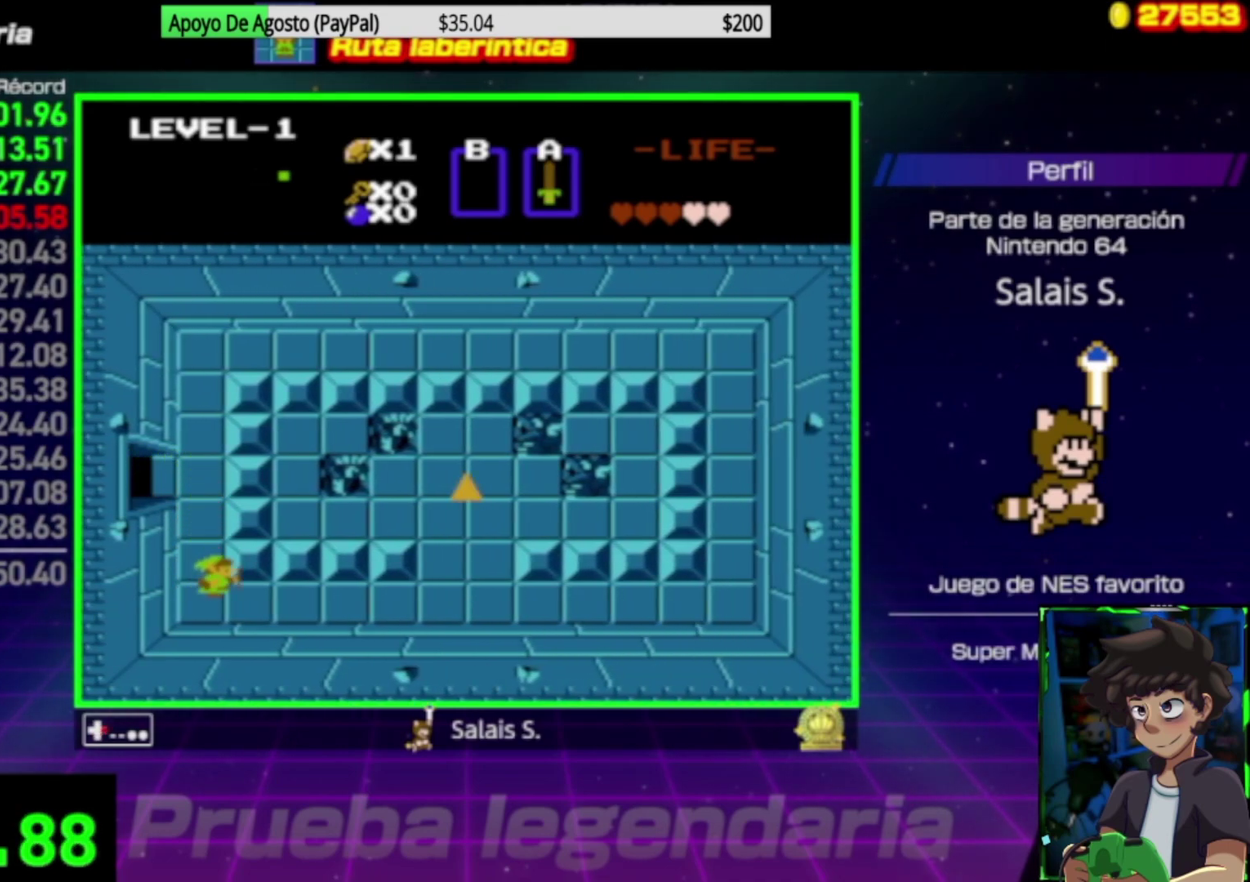
{"buttons": ["DPAD_RIGHT"], "events": []}
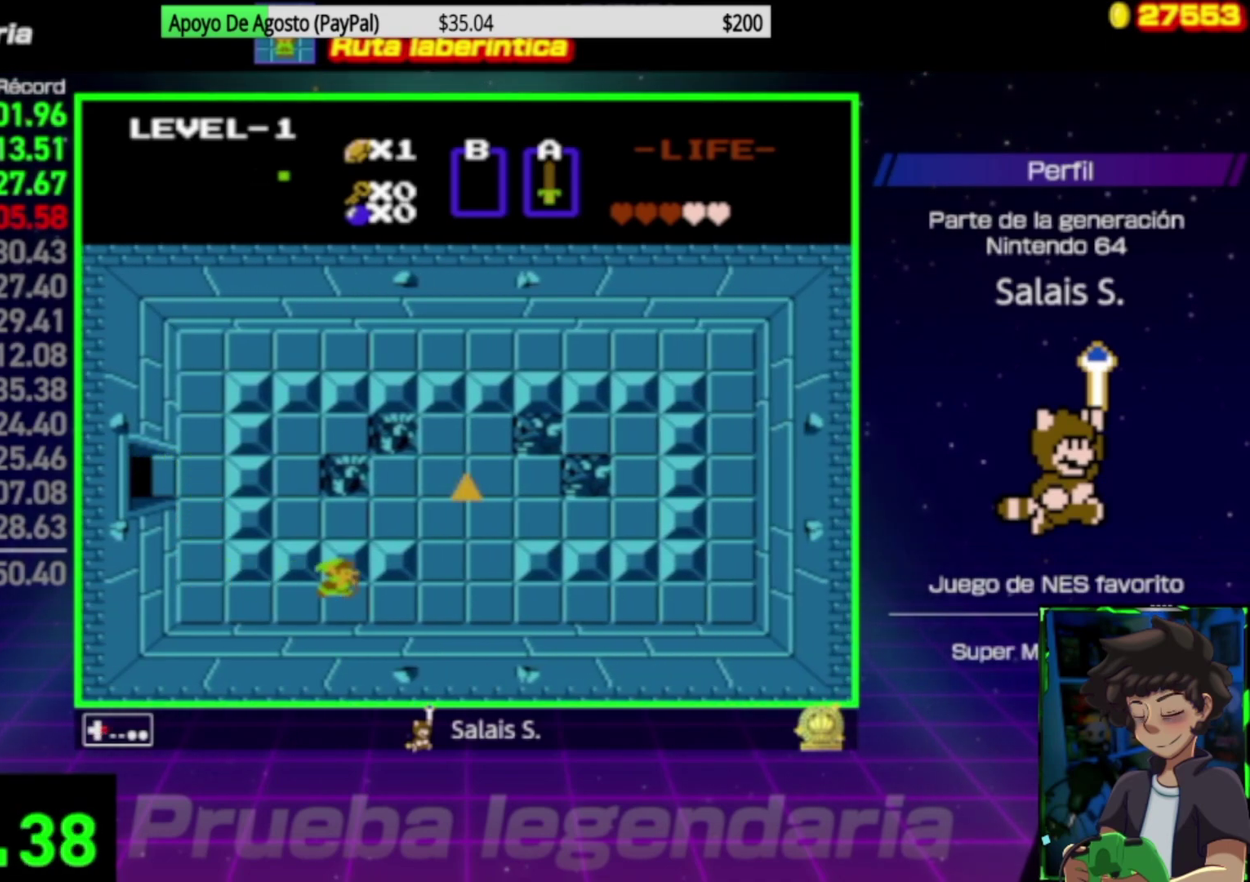
{"buttons": ["DPAD_UP"], "events": [[467, "DPAD_RIGHT", "up"], [467, "DPAD_UP", "down"]]}
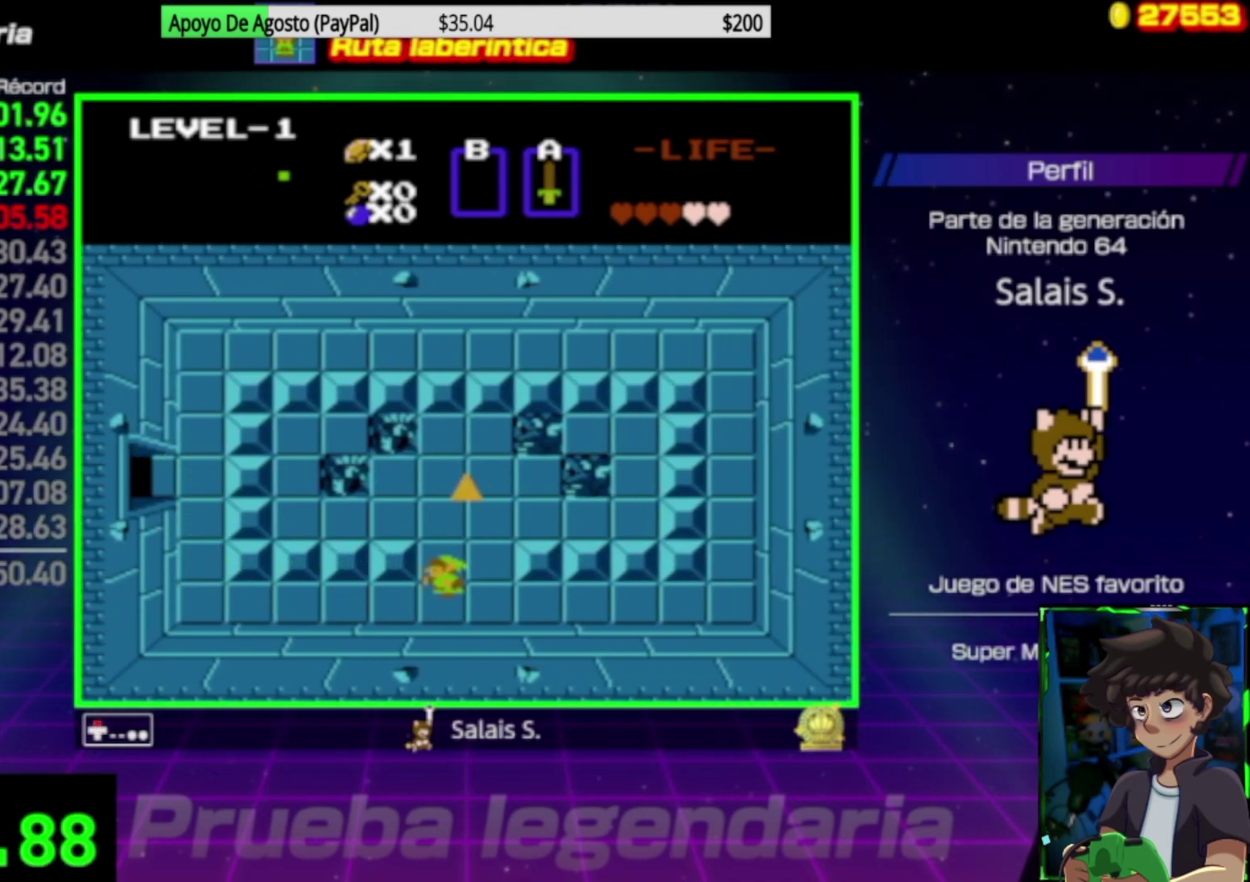
{"buttons": ["DPAD_RIGHT"], "events": [[367, "DPAD_RIGHT", "down"], [400, "DPAD_UP", "up"]]}
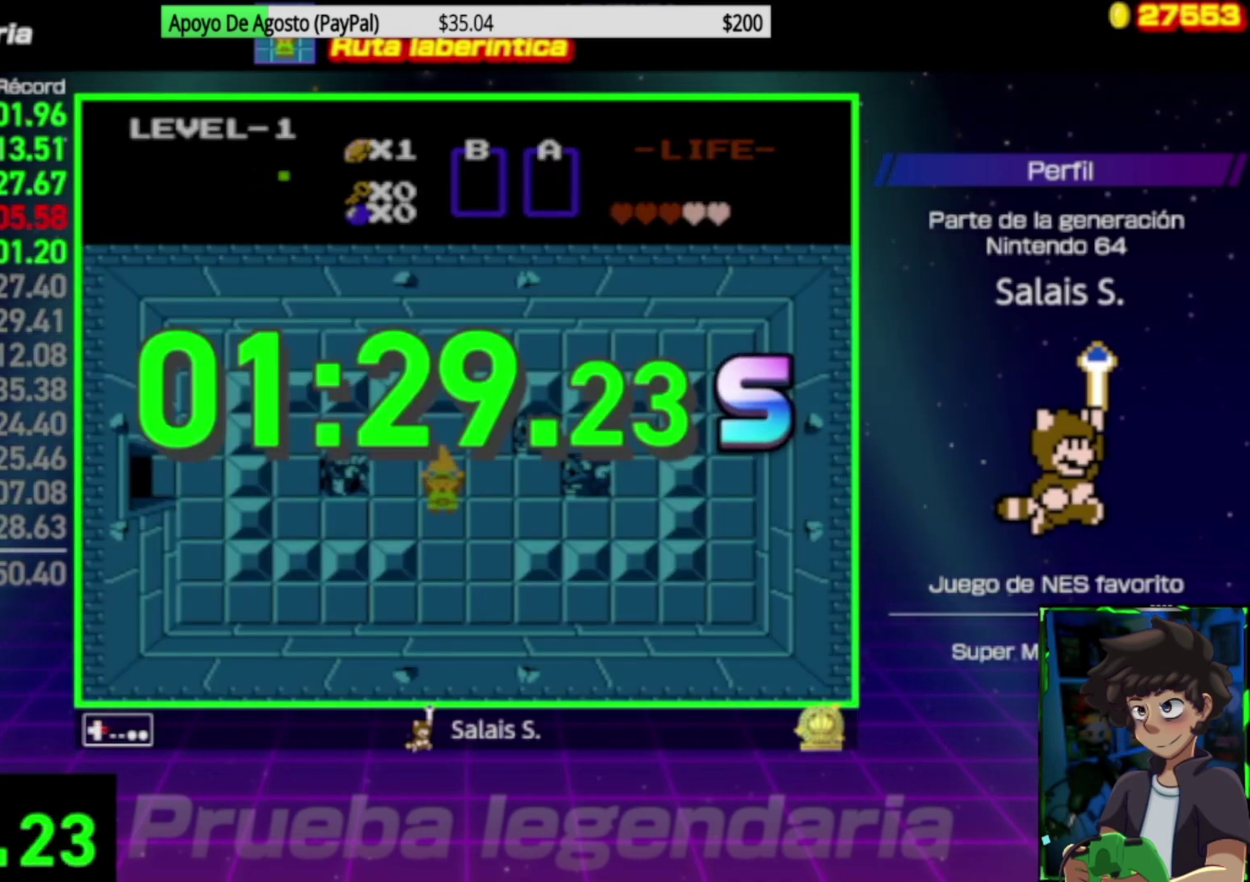
{"buttons": [], "events": [[300, "DPAD_RIGHT", "up"]]}
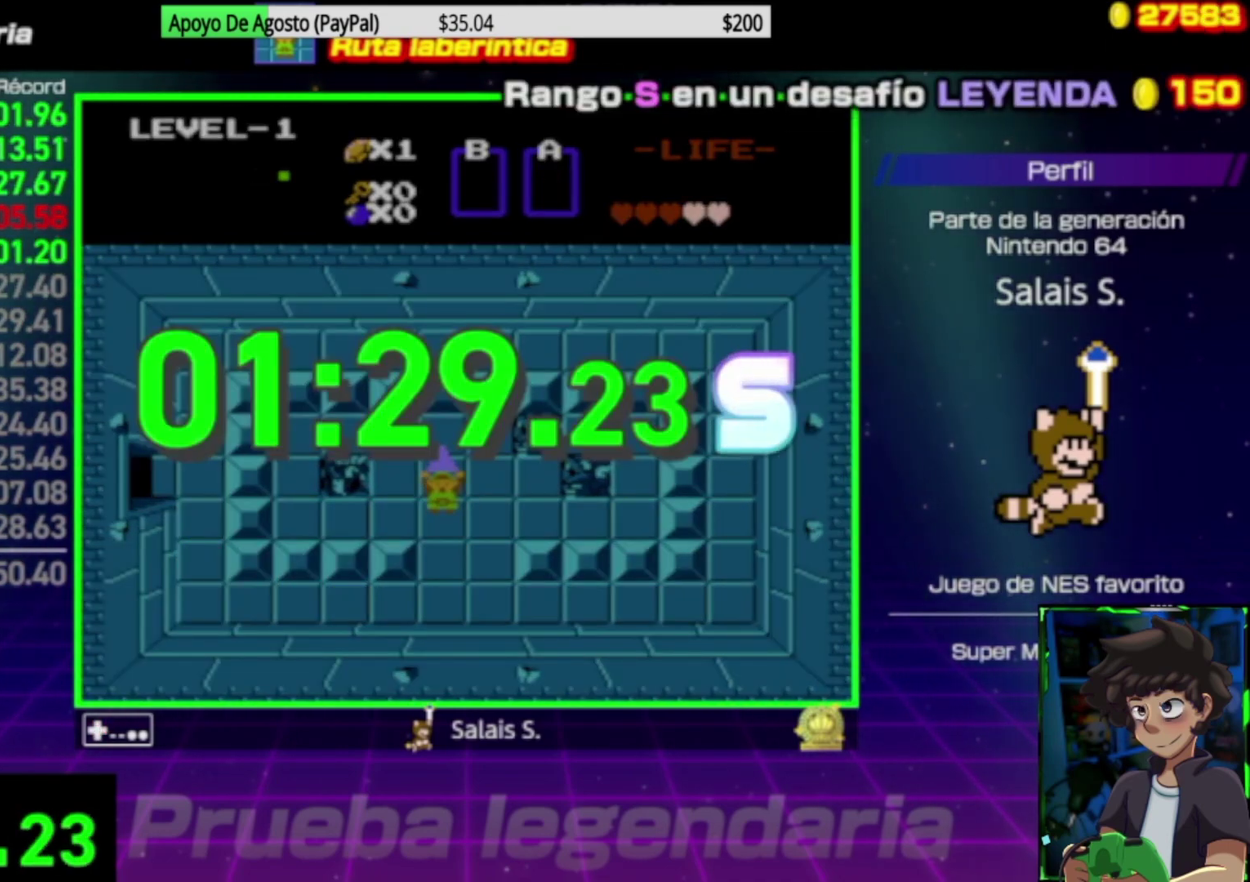
{"buttons": [], "events": []}
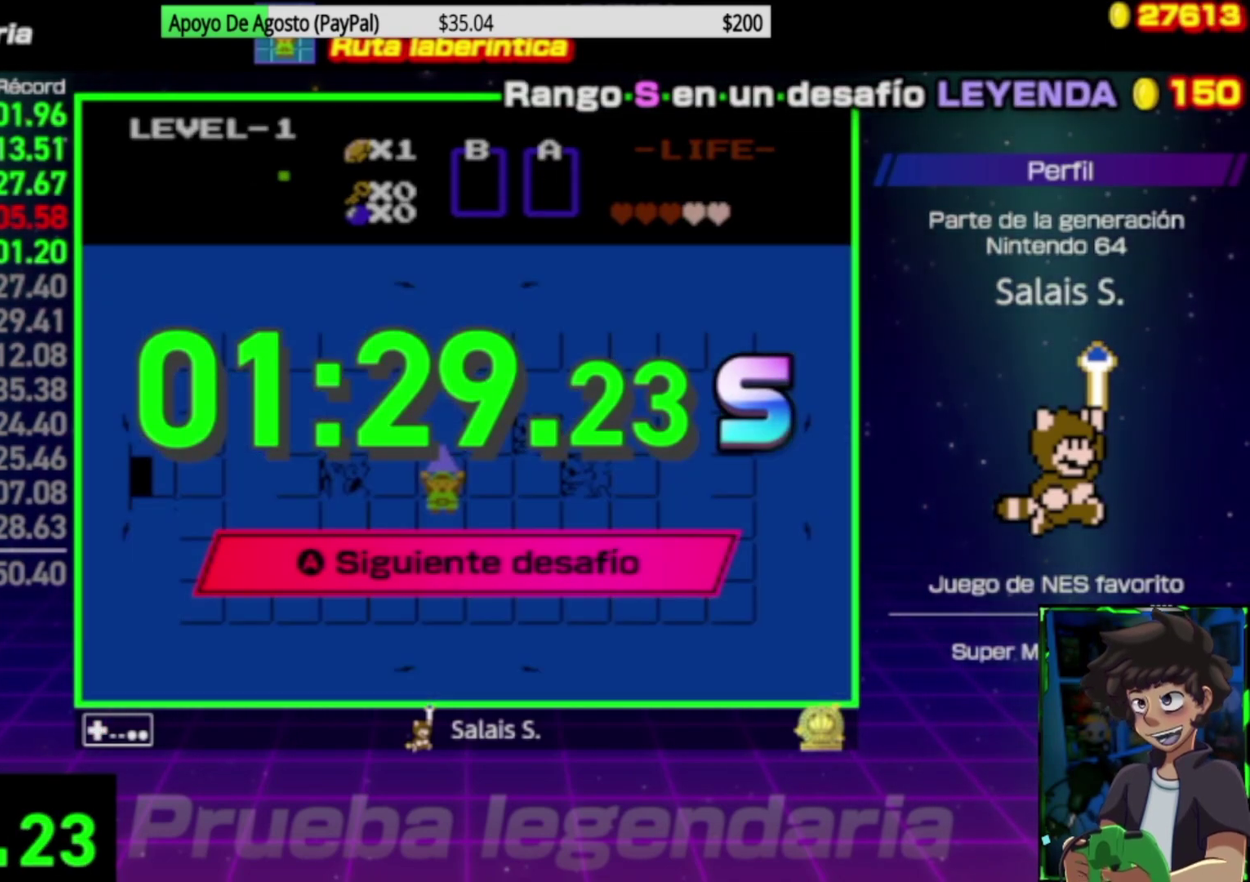
{"buttons": [], "events": []}
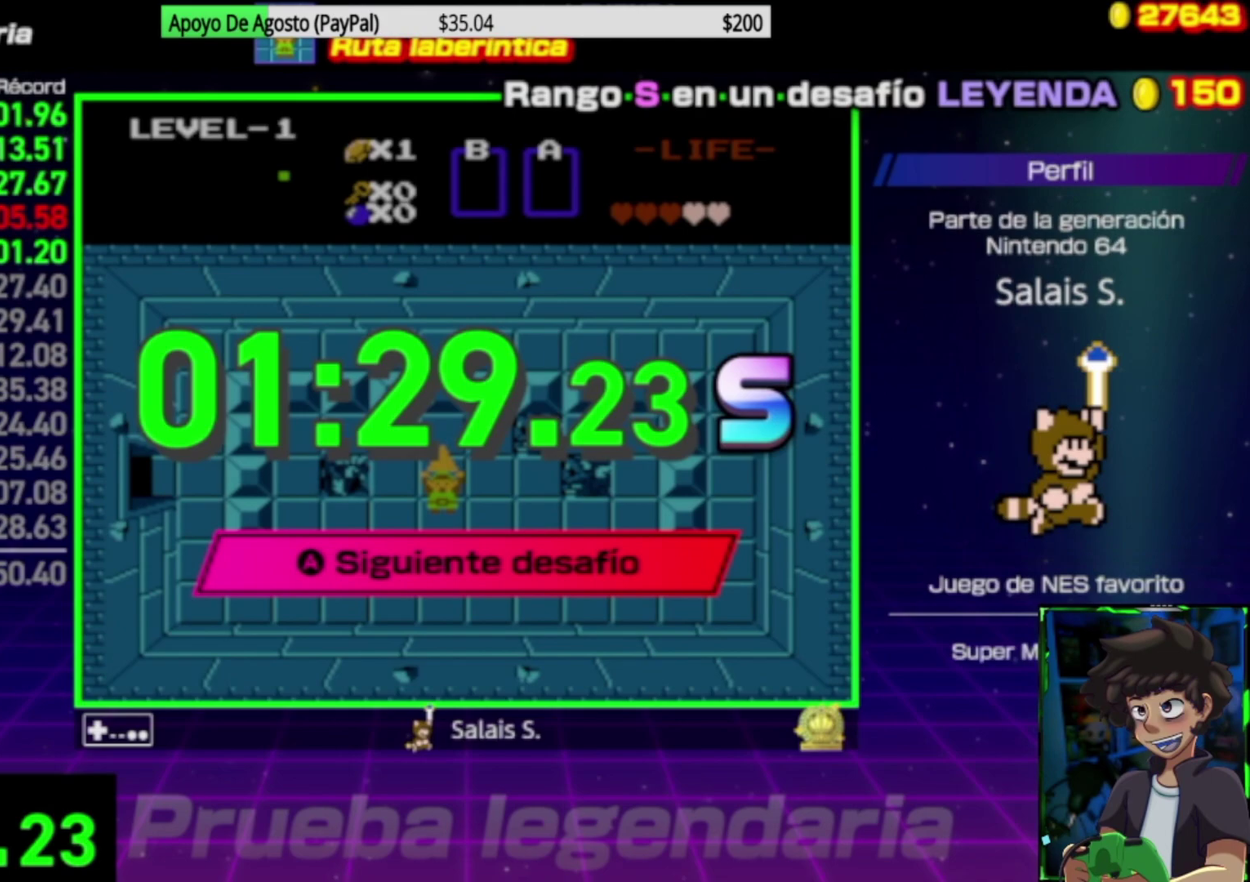
{"buttons": [], "events": []}
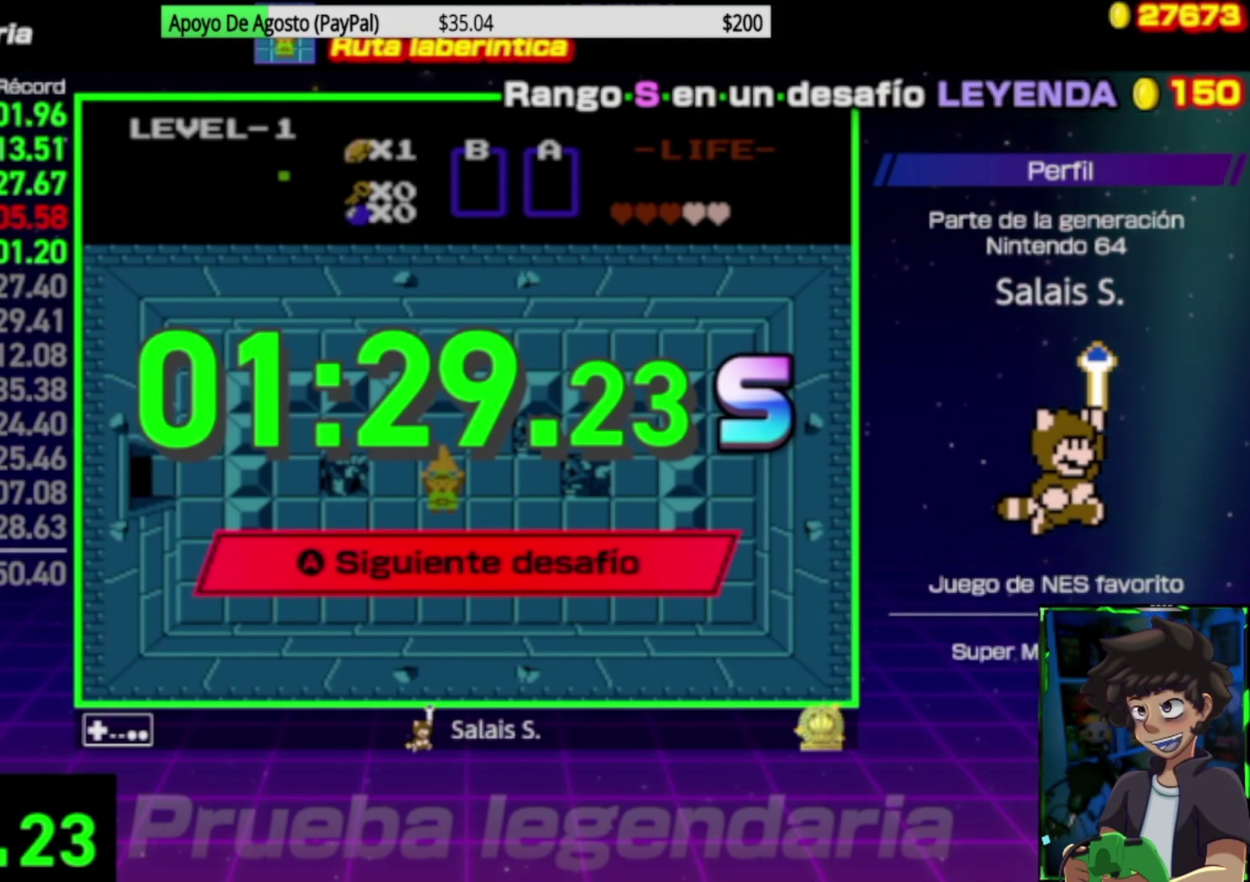
{"buttons": [], "events": []}
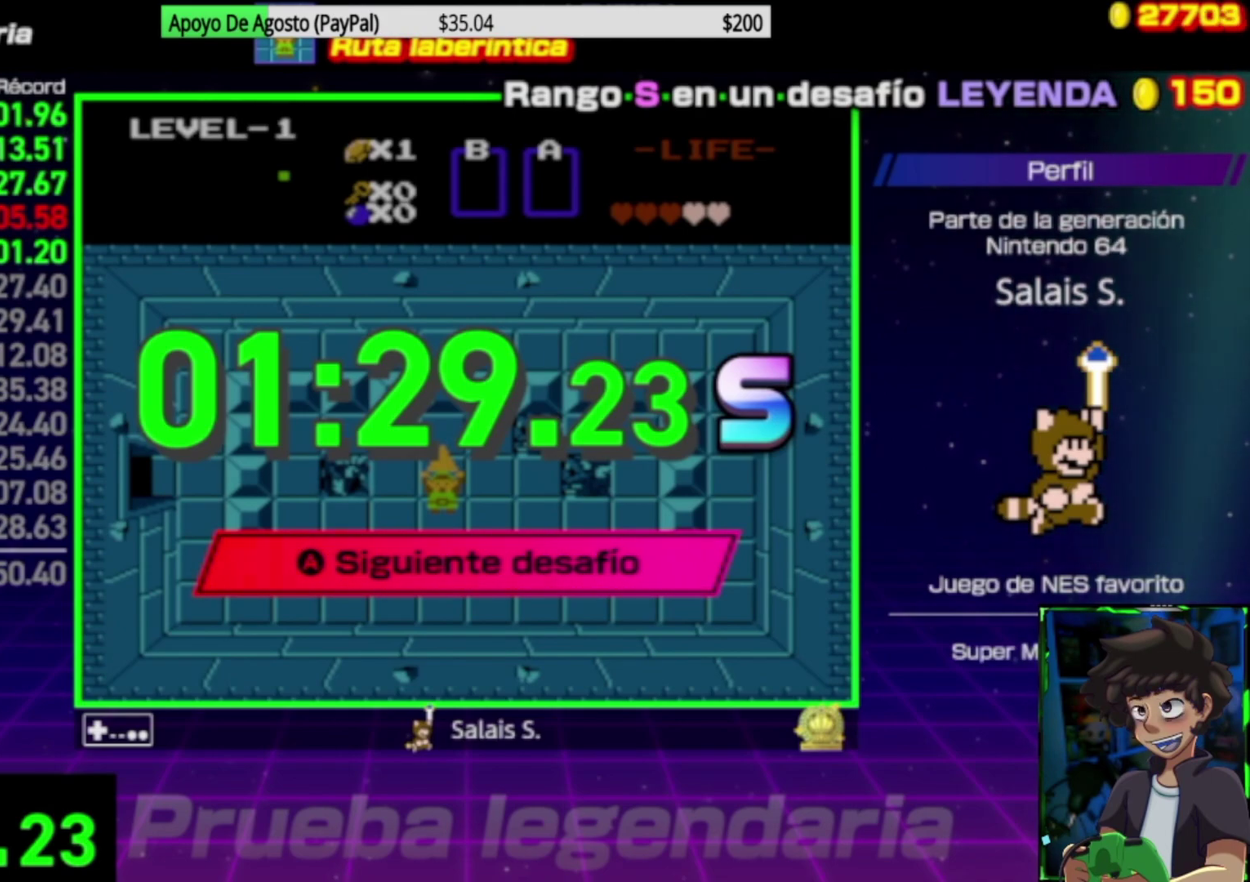
{"buttons": [], "events": []}
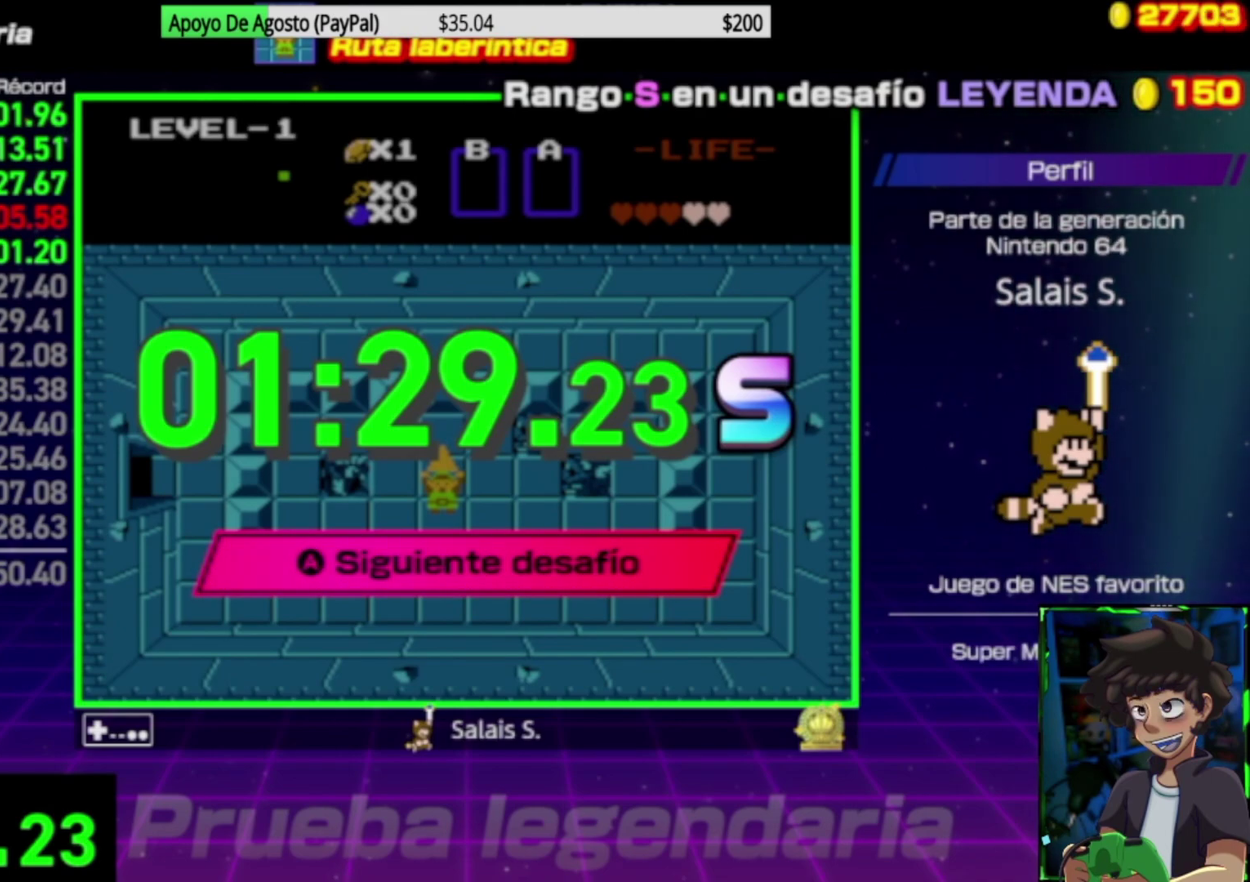
{"buttons": [], "events": []}
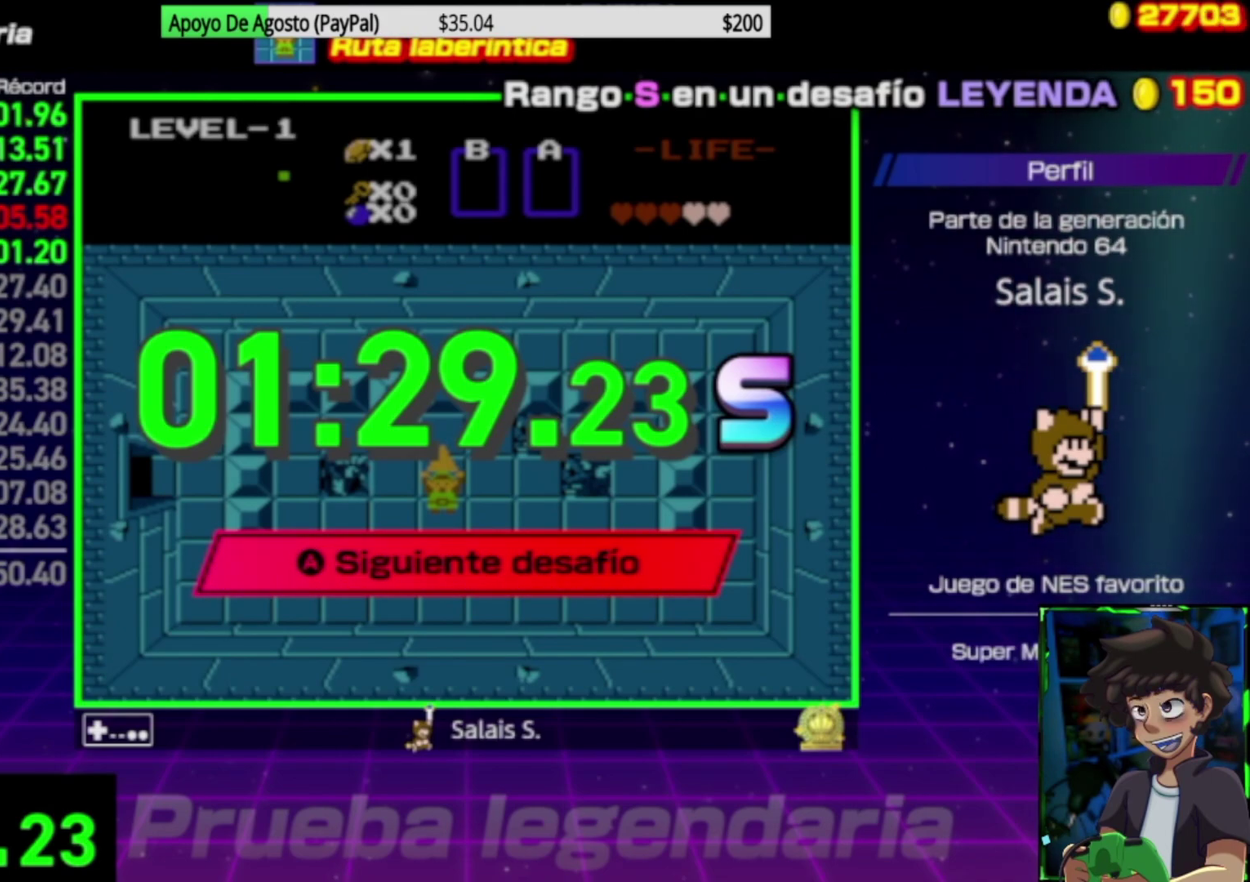
{"buttons": [], "events": []}
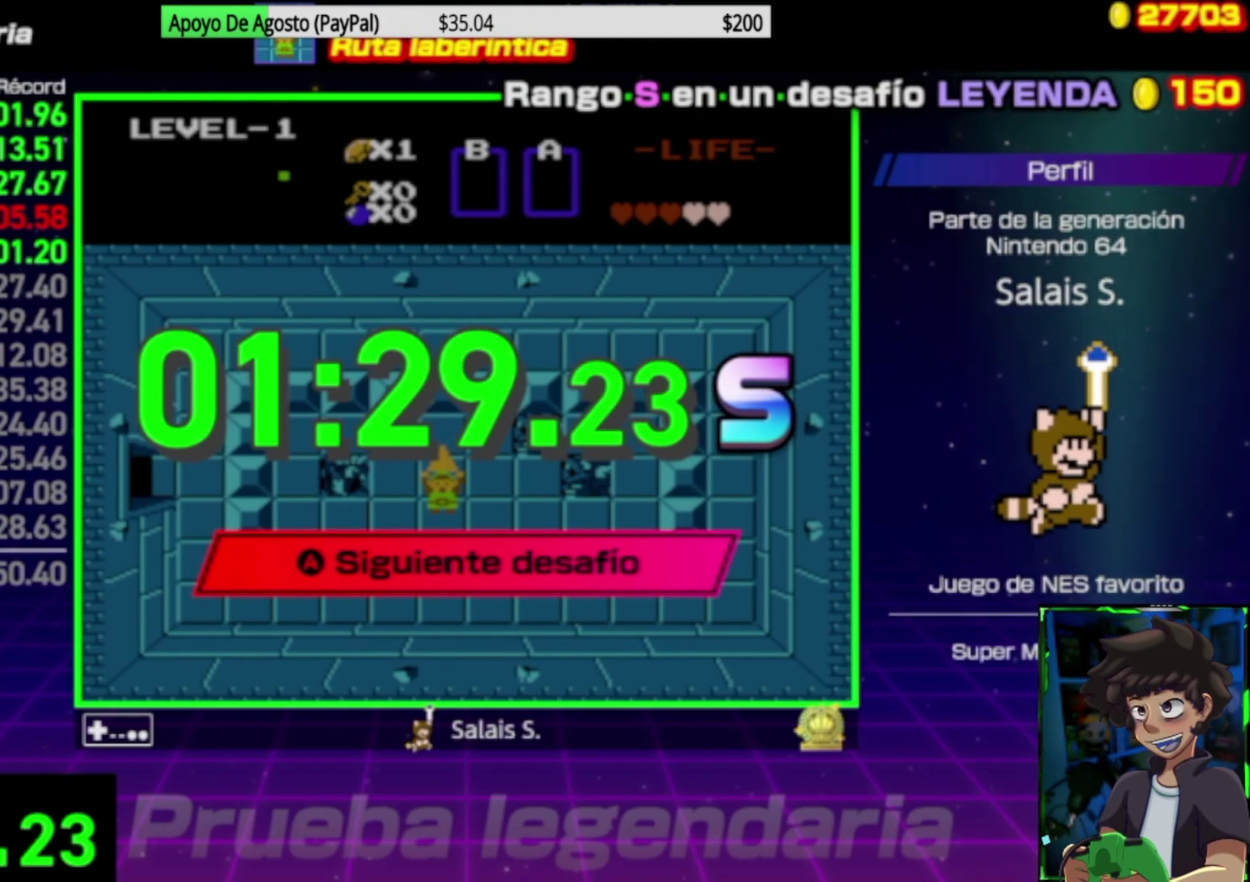
{"buttons": [], "events": []}
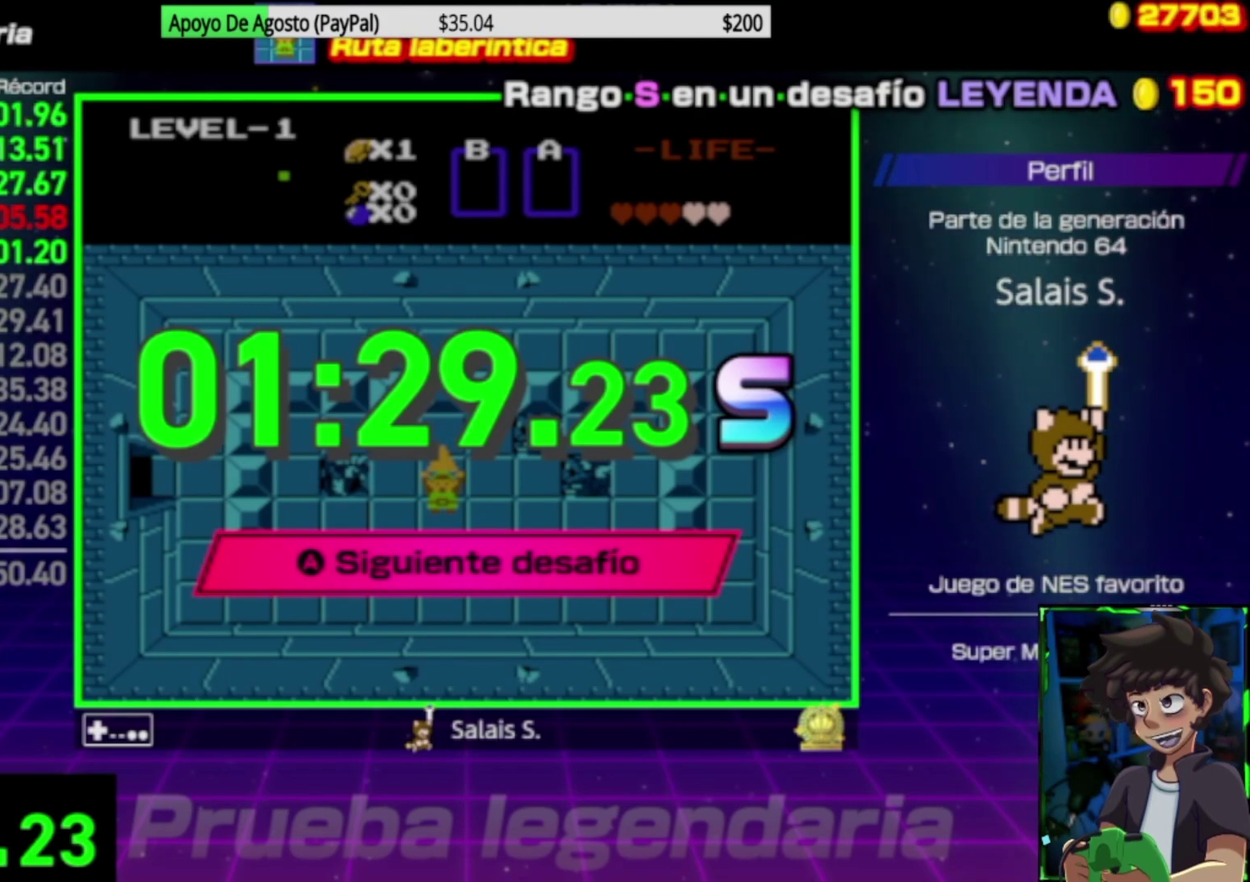
{"buttons": [], "events": []}
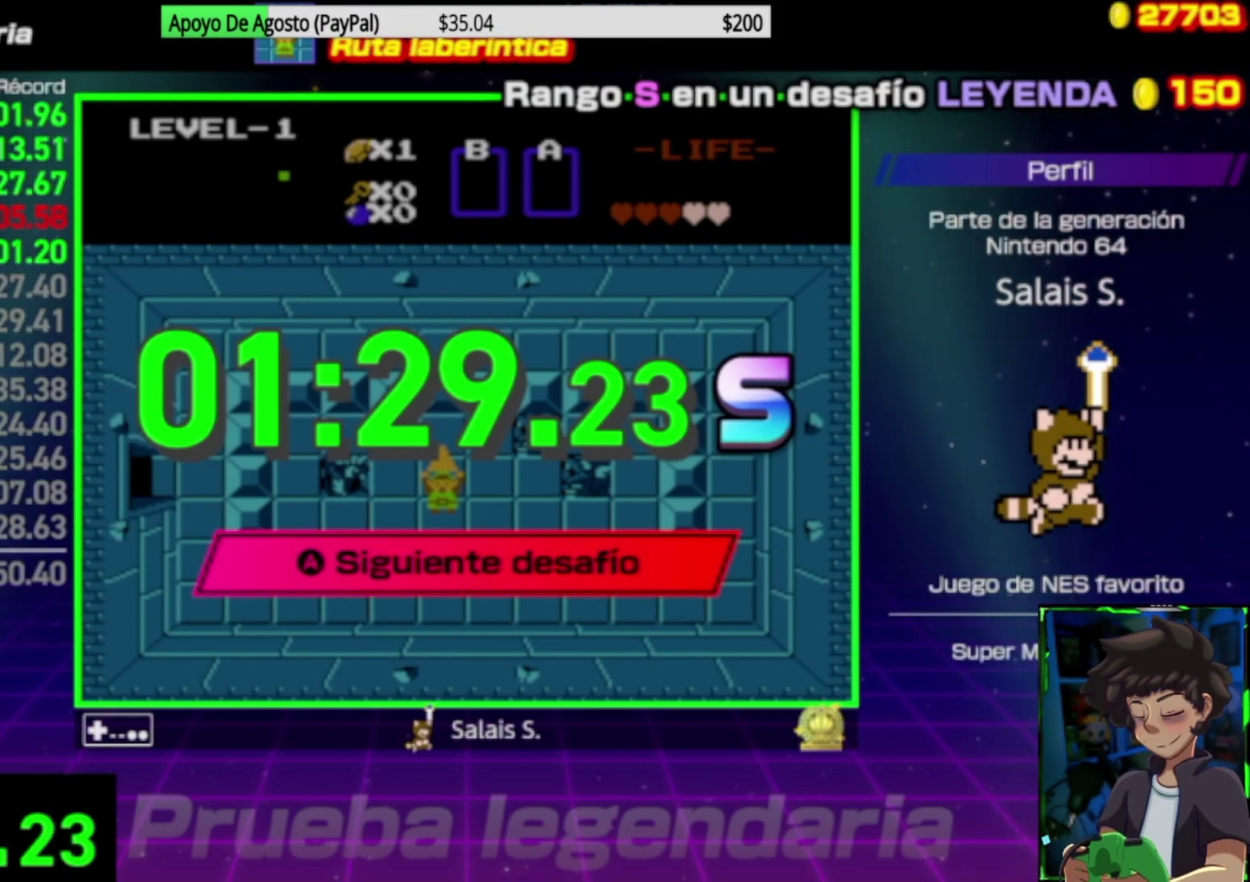
{"buttons": [], "events": []}